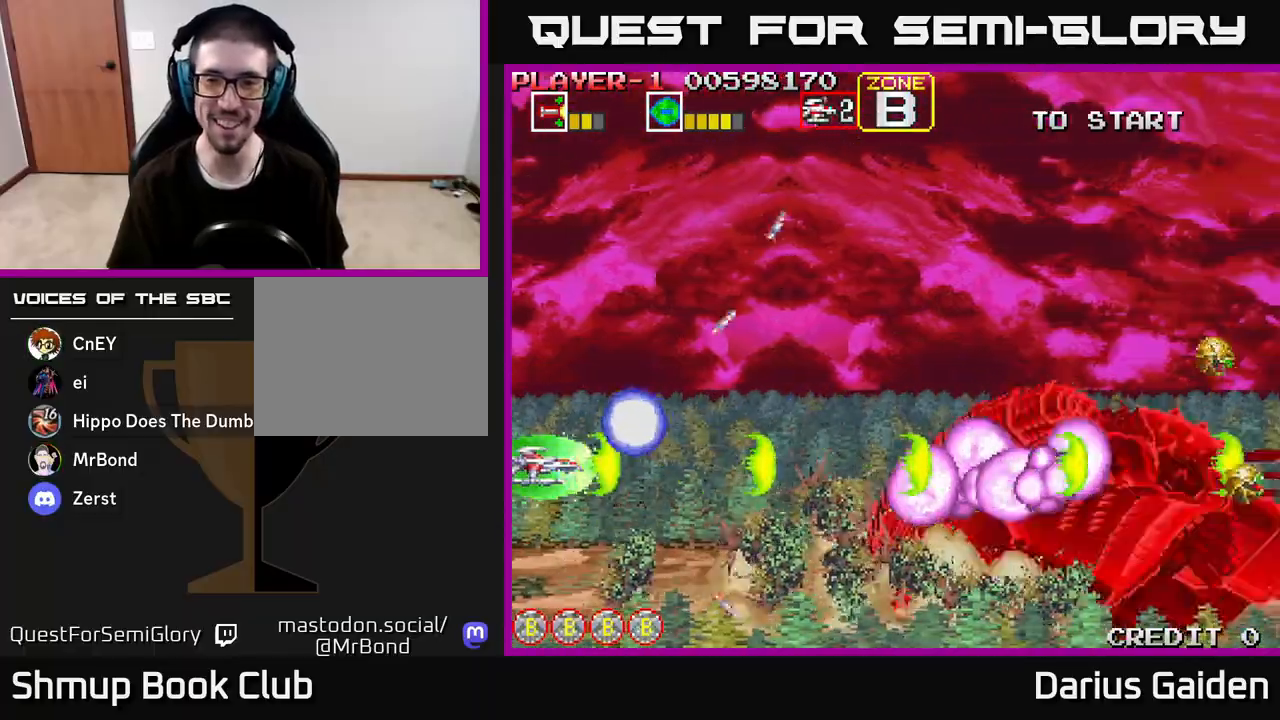
Gameplay with a controller (Xbox layout); each line is a JSON object with the inputs held at the frame after it. "events" lists button and stick changes between this image and that frame as [ms after this image, input, new state], when the widget could be followed in between.
{"buttons": ["R2", "DPAD_RIGHT"], "left_stick": "center", "right_stick": "center", "events": [[17, "DPAD_DOWN", "down"], [183, "DPAD_DOWN", "up"], [217, "DPAD_UP", "down"], [350, "DPAD_RIGHT", "down"], [383, "DPAD_UP", "up"]]}
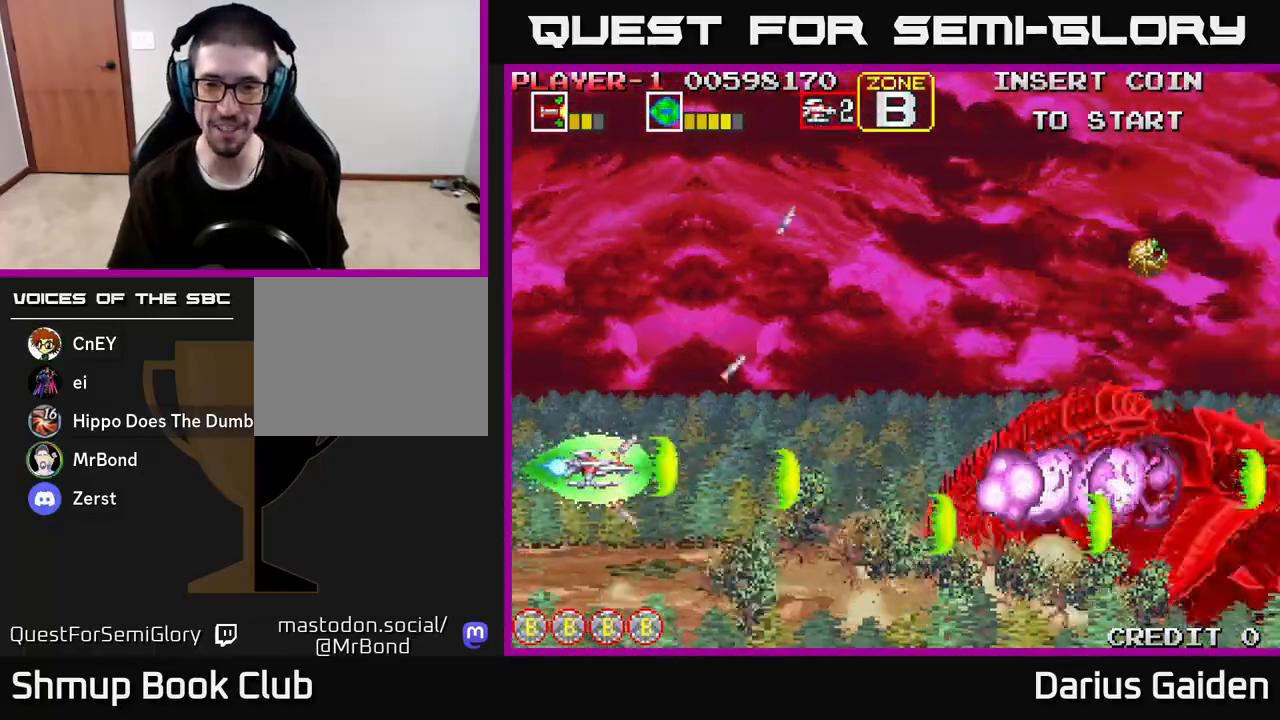
{"buttons": ["R2", "DPAD_UP"], "left_stick": "center", "right_stick": "center", "events": [[67, "DPAD_RIGHT", "up"], [67, "DPAD_UP", "down"]]}
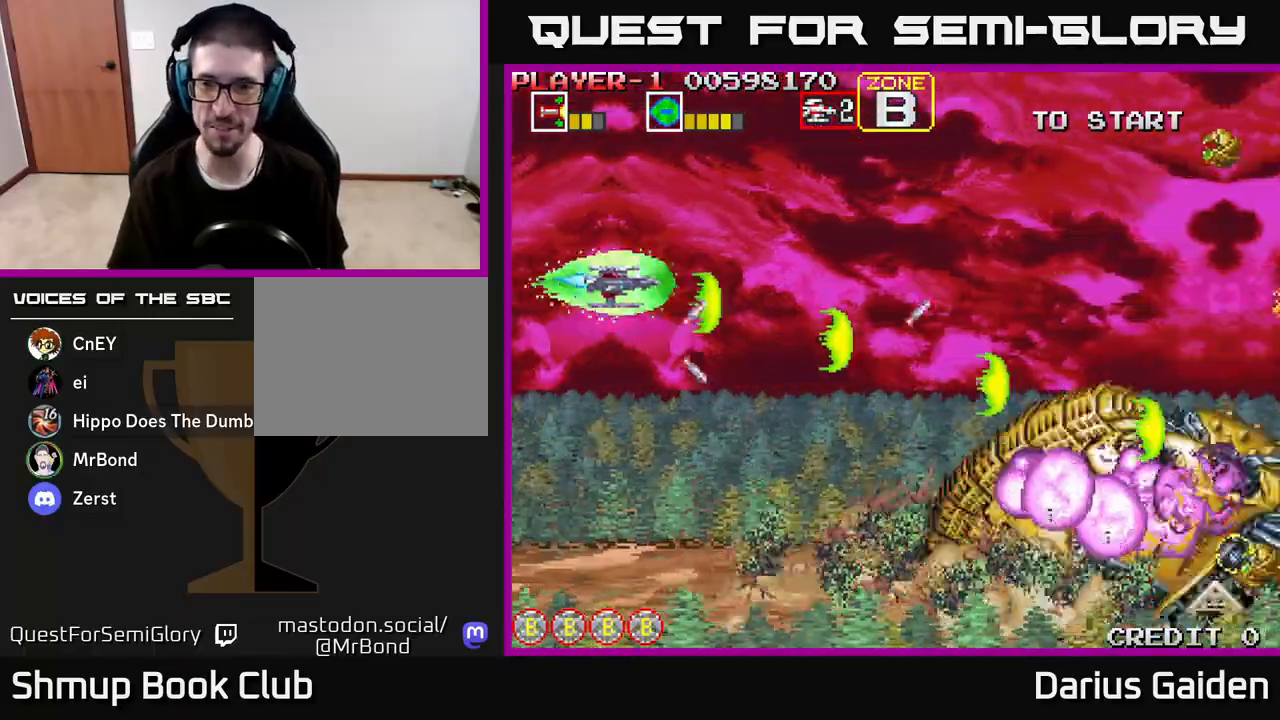
{"buttons": ["R2", "DPAD_DOWN", "DPAD_RIGHT"], "left_stick": "center", "right_stick": "center", "events": [[33, "DPAD_RIGHT", "down"], [50, "DPAD_UP", "up"], [117, "DPAD_DOWN", "down"], [133, "DPAD_RIGHT", "up"], [400, "DPAD_RIGHT", "down"]]}
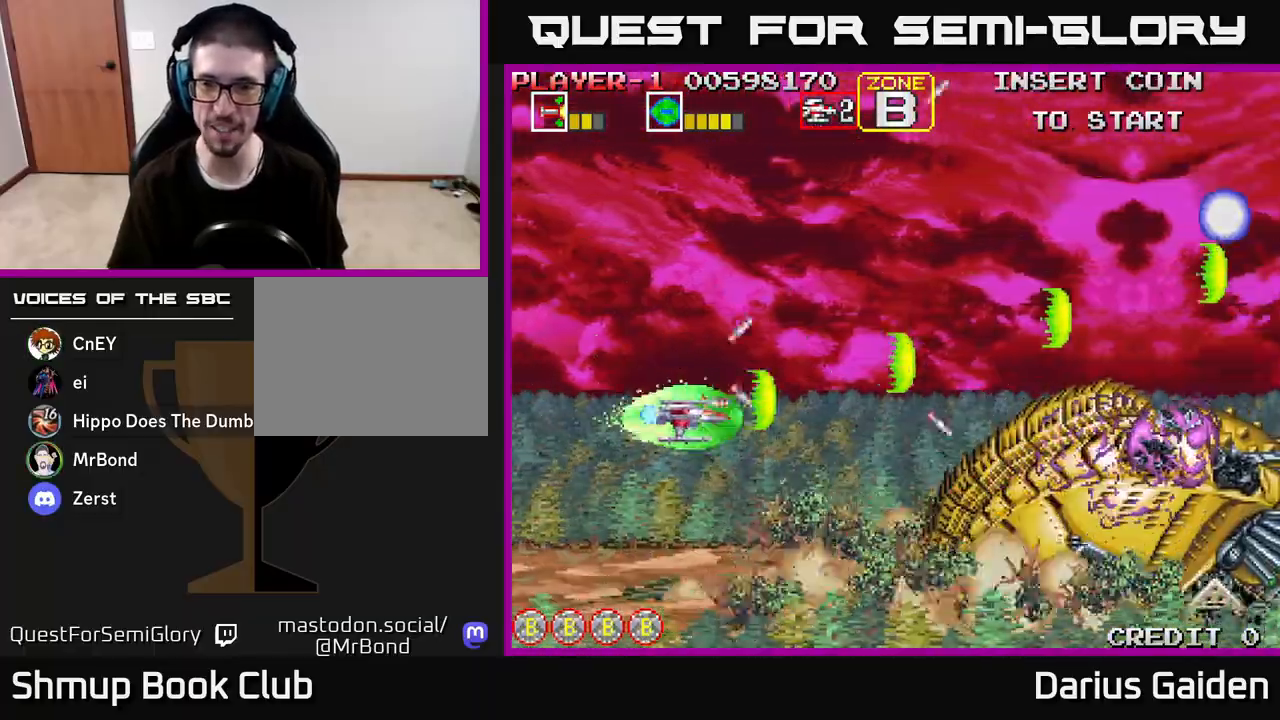
{"buttons": ["R2"], "left_stick": "center", "right_stick": "center", "events": [[167, "DPAD_DOWN", "up"], [183, "DPAD_RIGHT", "up"], [217, "DPAD_LEFT", "down"], [267, "DPAD_UP", "down"], [317, "DPAD_UP", "up"], [383, "DPAD_LEFT", "up"]]}
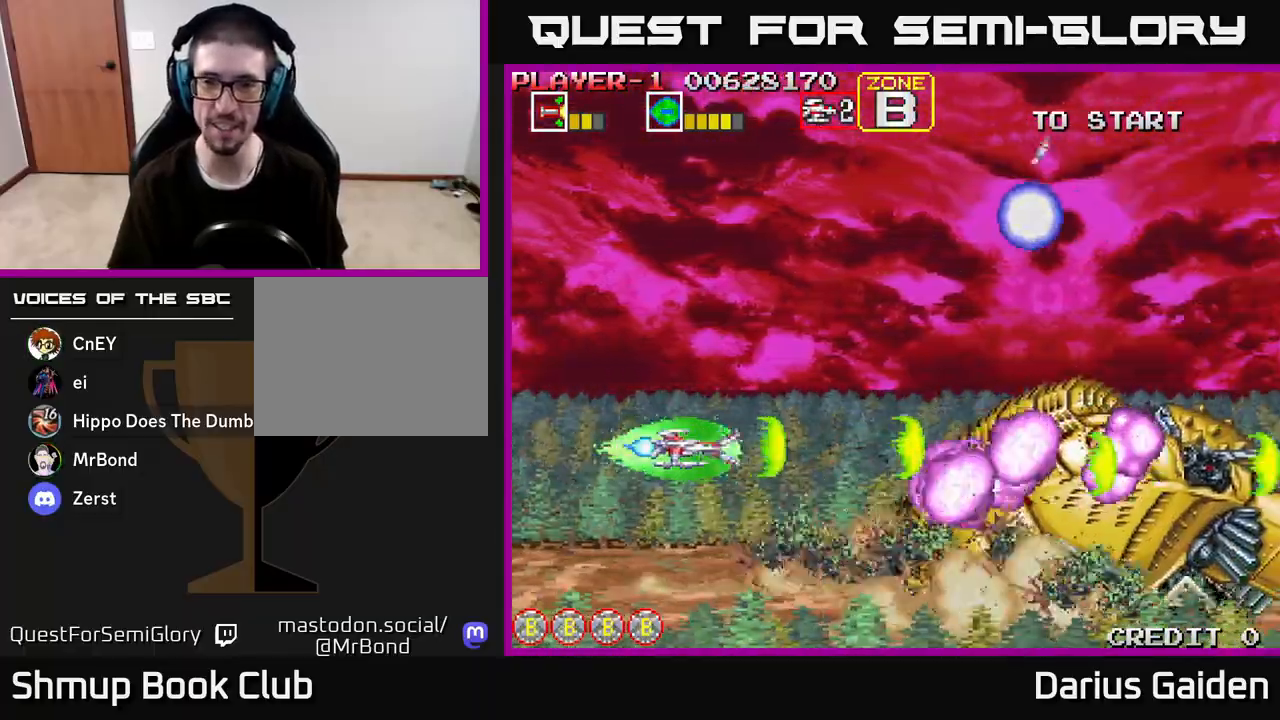
{"buttons": ["R2"], "left_stick": "center", "right_stick": "center", "events": [[83, "DPAD_LEFT", "down"], [267, "DPAD_LEFT", "up"]]}
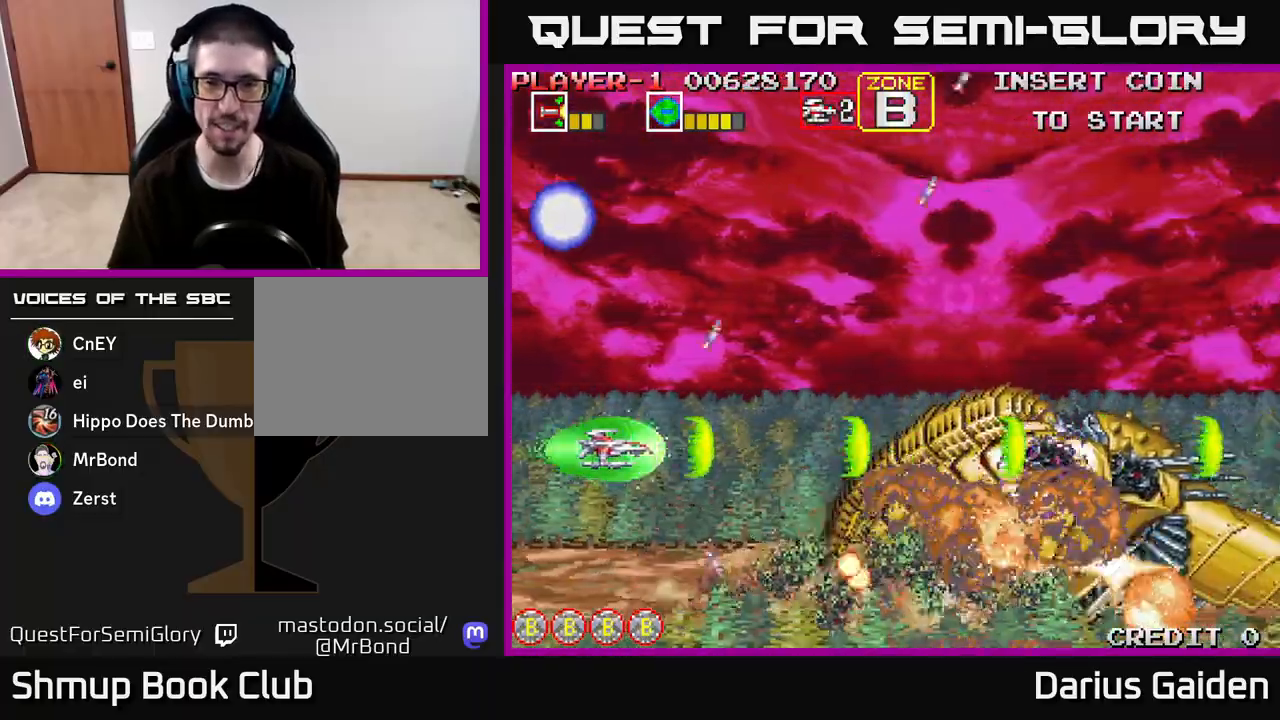
{"buttons": ["R2"], "left_stick": "center", "right_stick": "center", "events": [[117, "DPAD_LEFT", "down"], [267, "DPAD_LEFT", "up"]]}
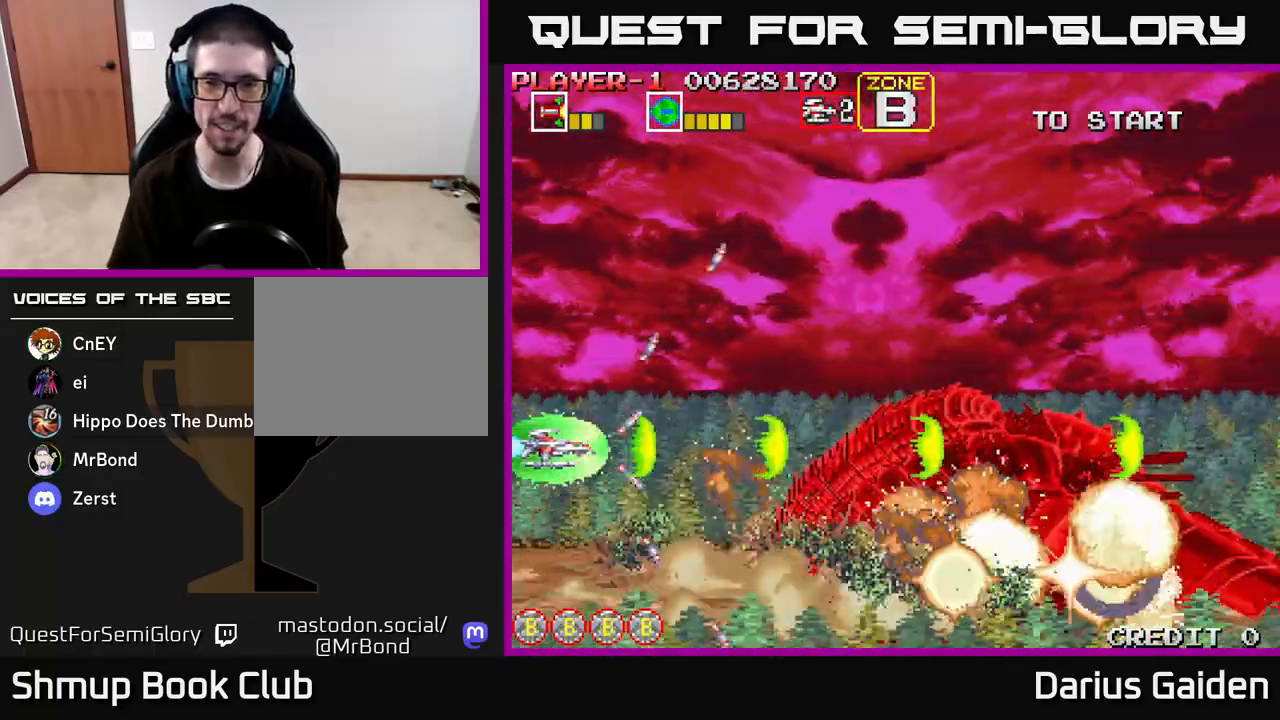
{"buttons": ["R2"], "left_stick": "center", "right_stick": "center", "events": []}
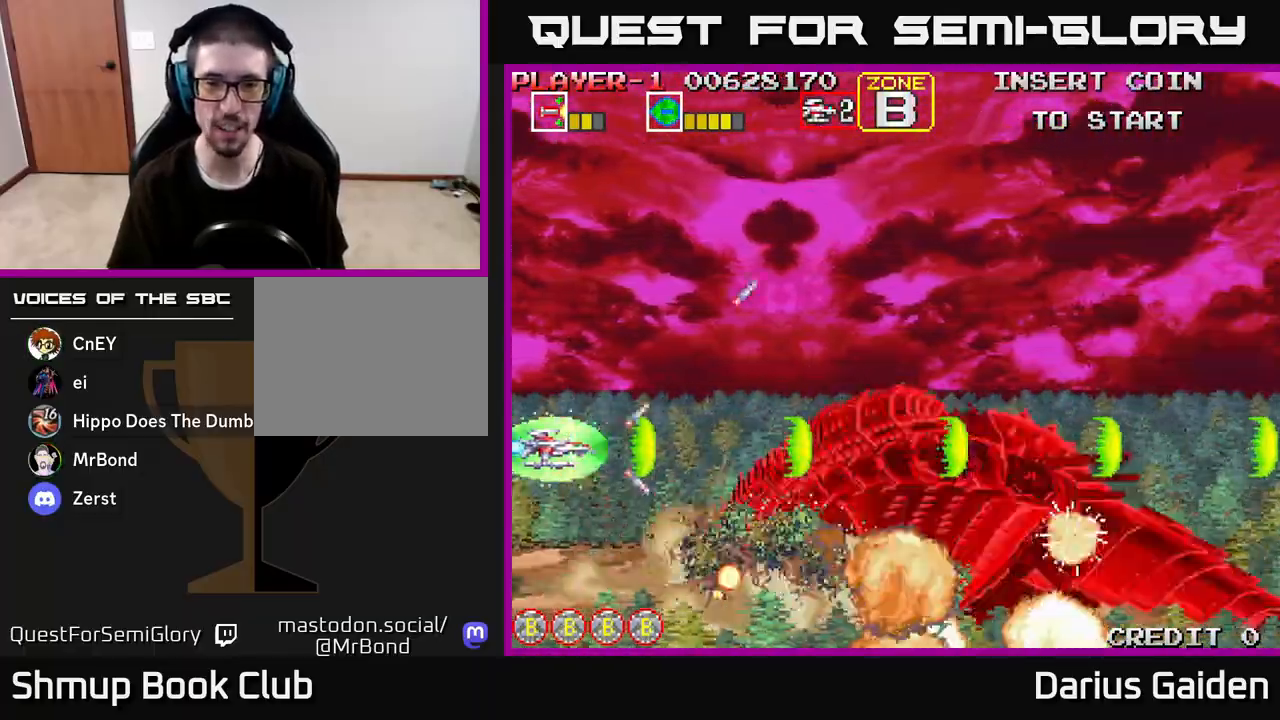
{"buttons": ["R2"], "left_stick": "center", "right_stick": "center", "events": []}
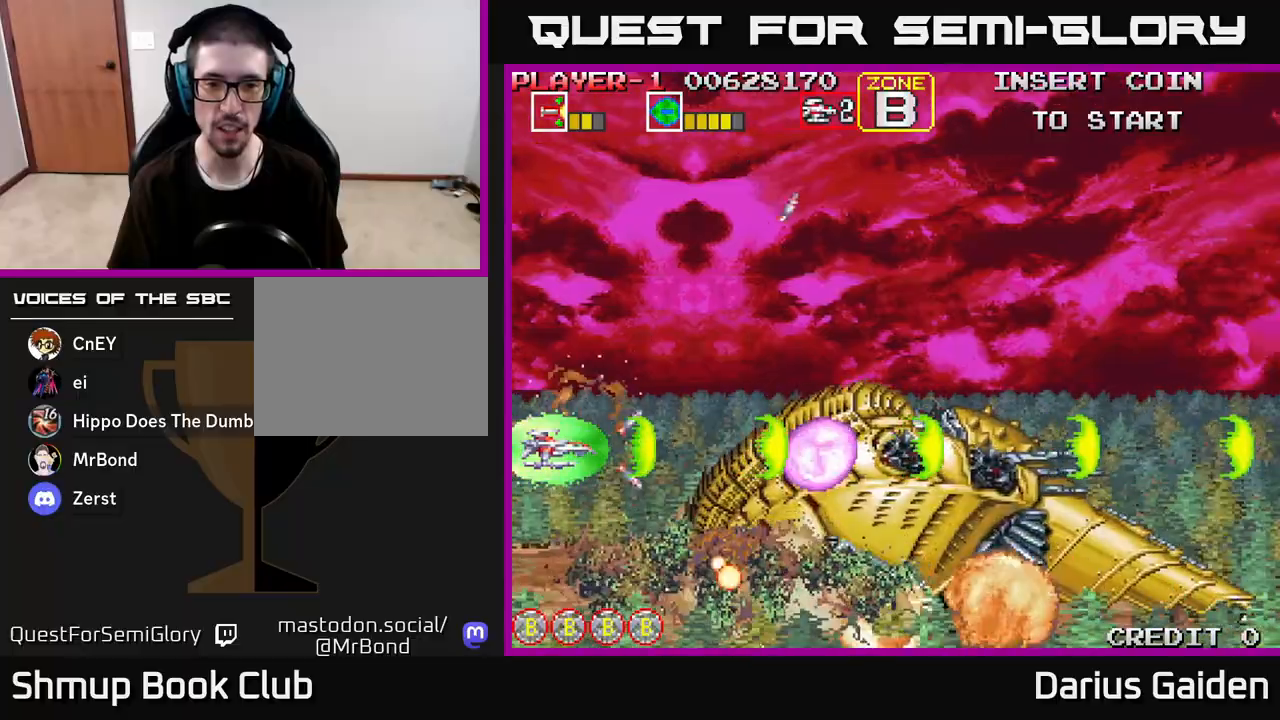
{"buttons": ["R2"], "left_stick": "center", "right_stick": "center", "events": []}
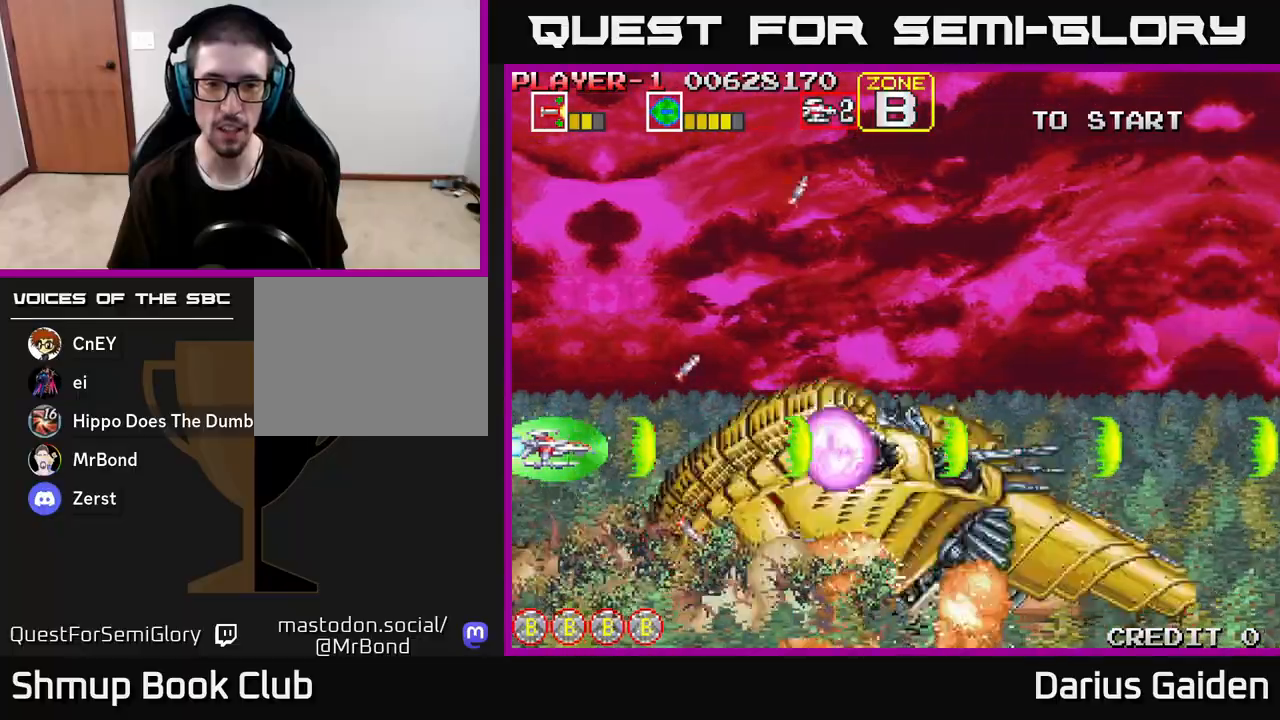
{"buttons": ["R2"], "left_stick": "center", "right_stick": "center", "events": [[317, "DPAD_LEFT", "down"], [433, "DPAD_LEFT", "up"]]}
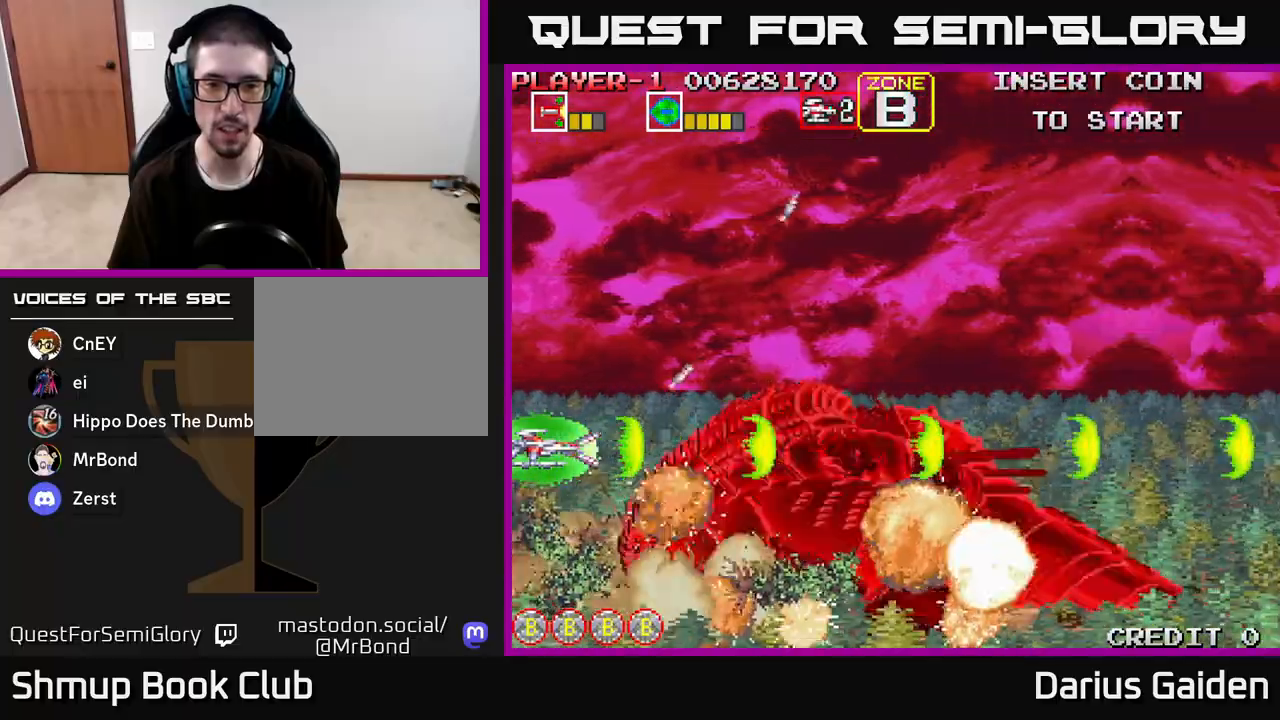
{"buttons": ["R2"], "left_stick": "center", "right_stick": "center", "events": []}
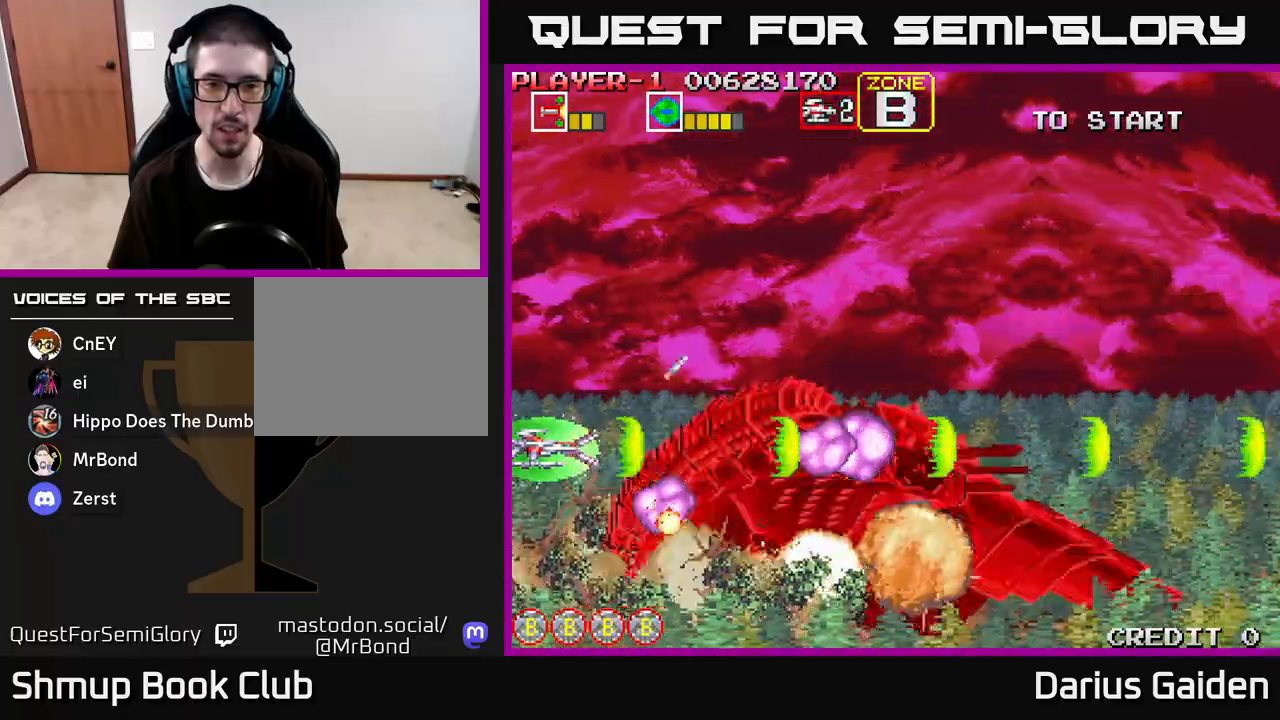
{"buttons": ["R2"], "left_stick": "center", "right_stick": "center", "events": []}
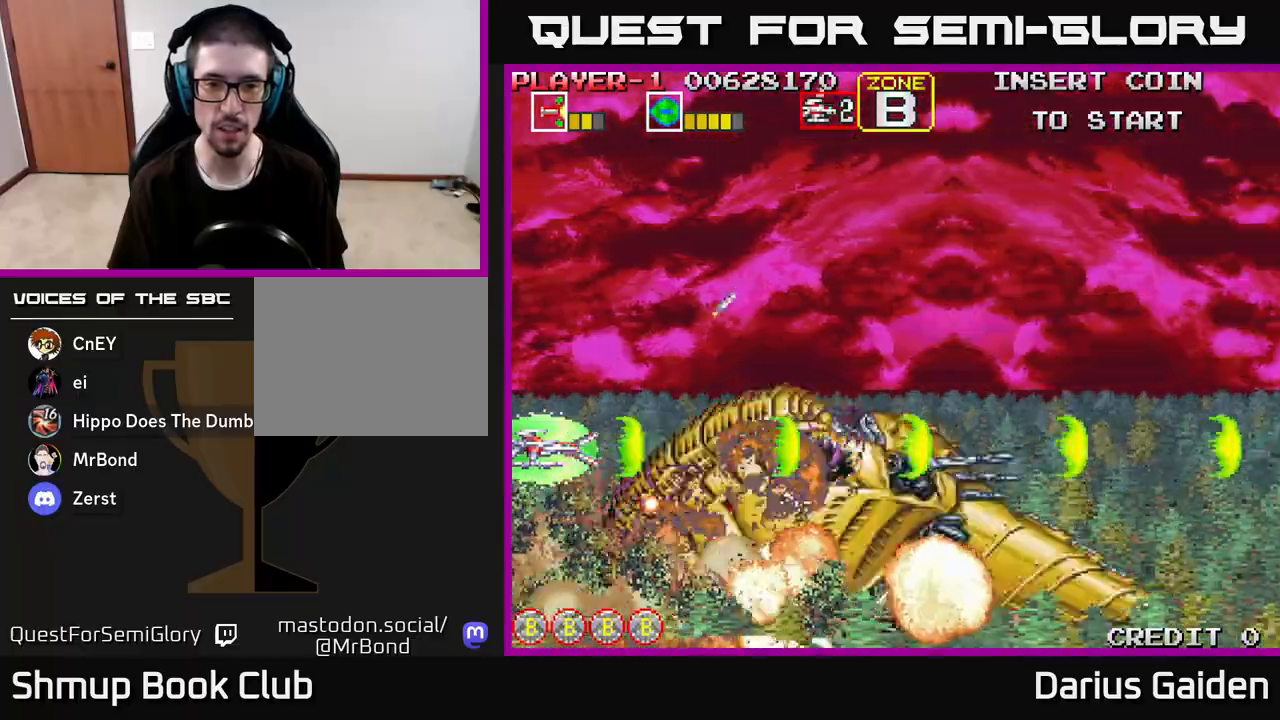
{"buttons": ["R2"], "left_stick": "center", "right_stick": "center", "events": []}
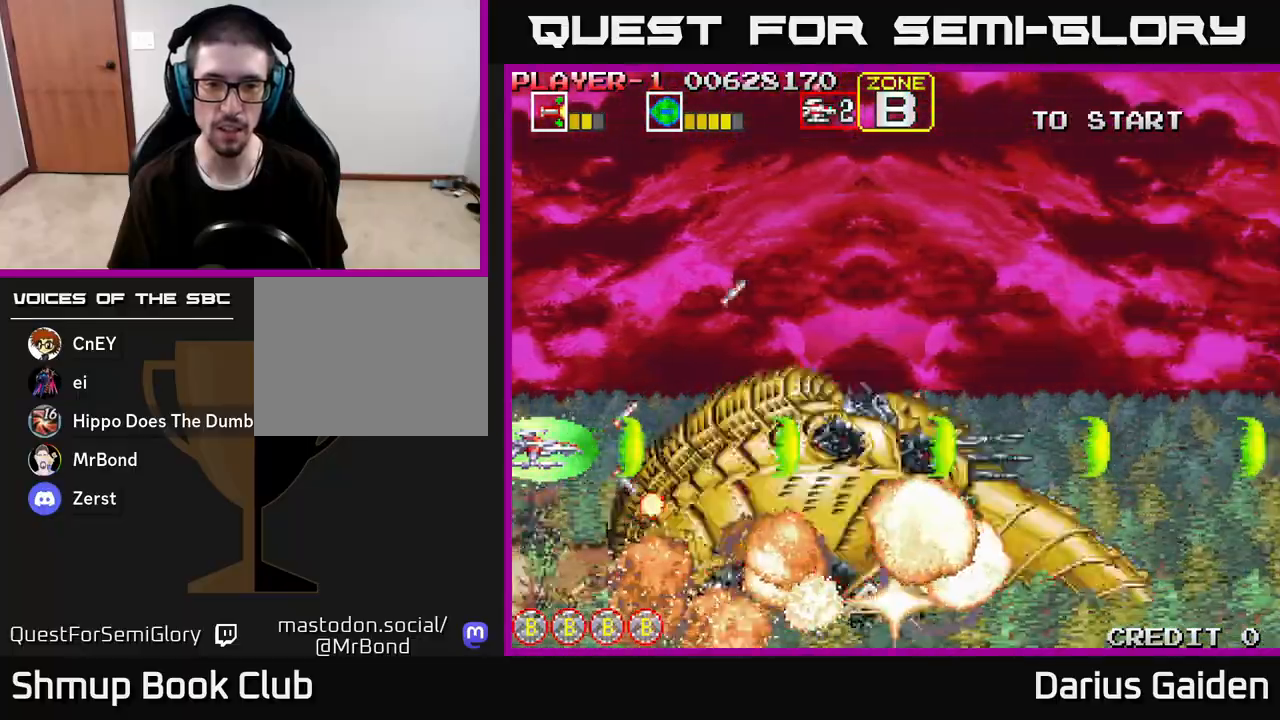
{"buttons": ["R2"], "left_stick": "center", "right_stick": "center", "events": [[333, "DPAD_UP", "down"], [400, "DPAD_UP", "up"]]}
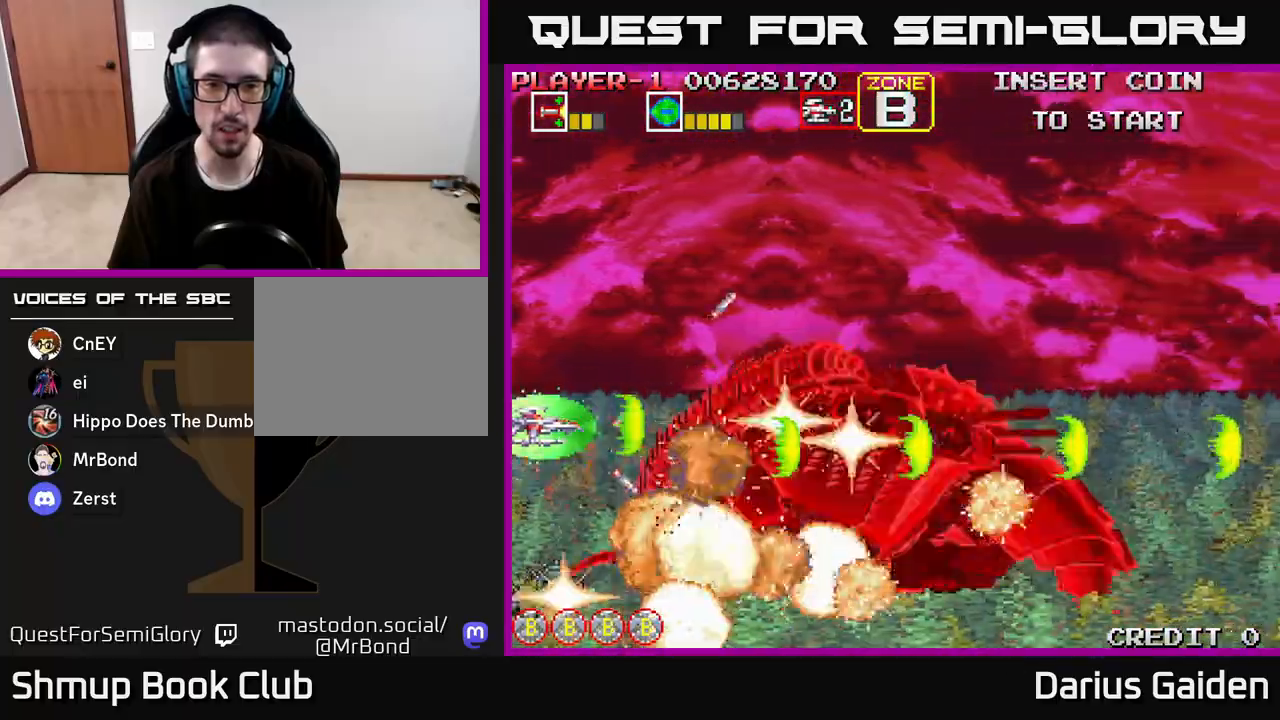
{"buttons": ["R2", "DPAD_DOWN"], "left_stick": "center", "right_stick": "center", "events": [[117, "R2", "up"], [233, "R2", "down"], [400, "DPAD_DOWN", "down"]]}
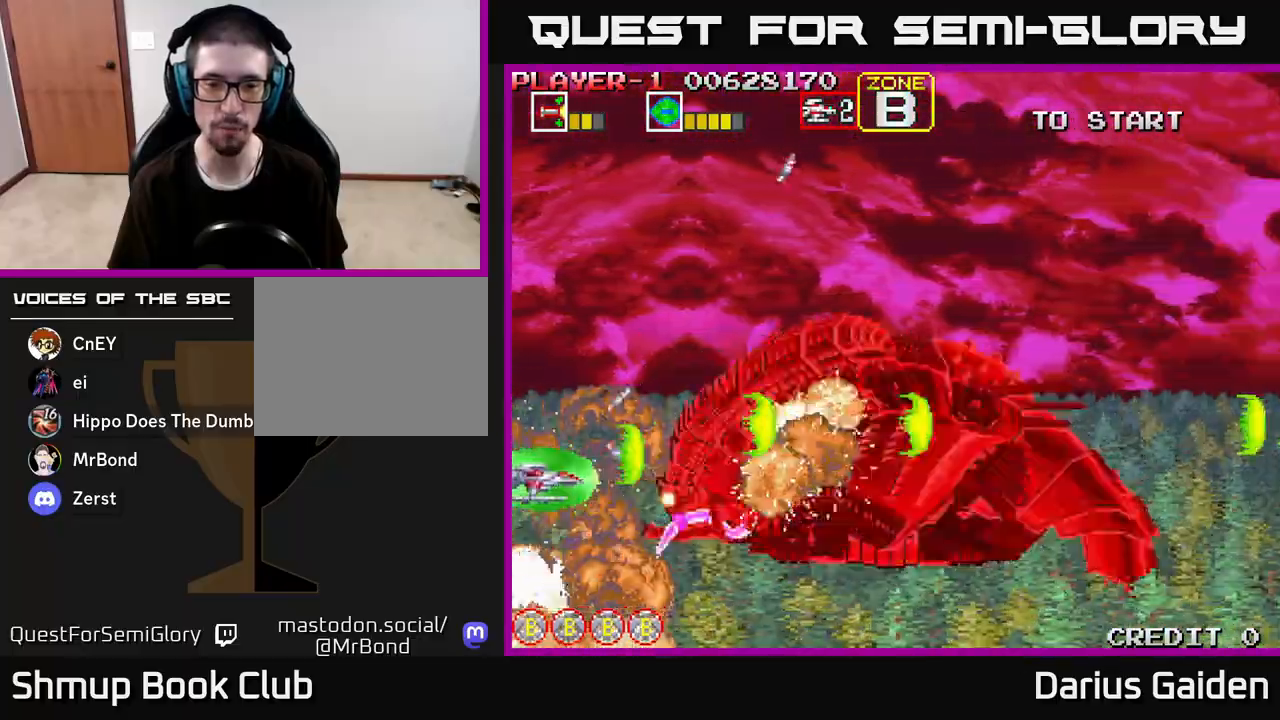
{"buttons": ["R2"], "left_stick": "center", "right_stick": "center", "events": [[50, "DPAD_DOWN", "up"]]}
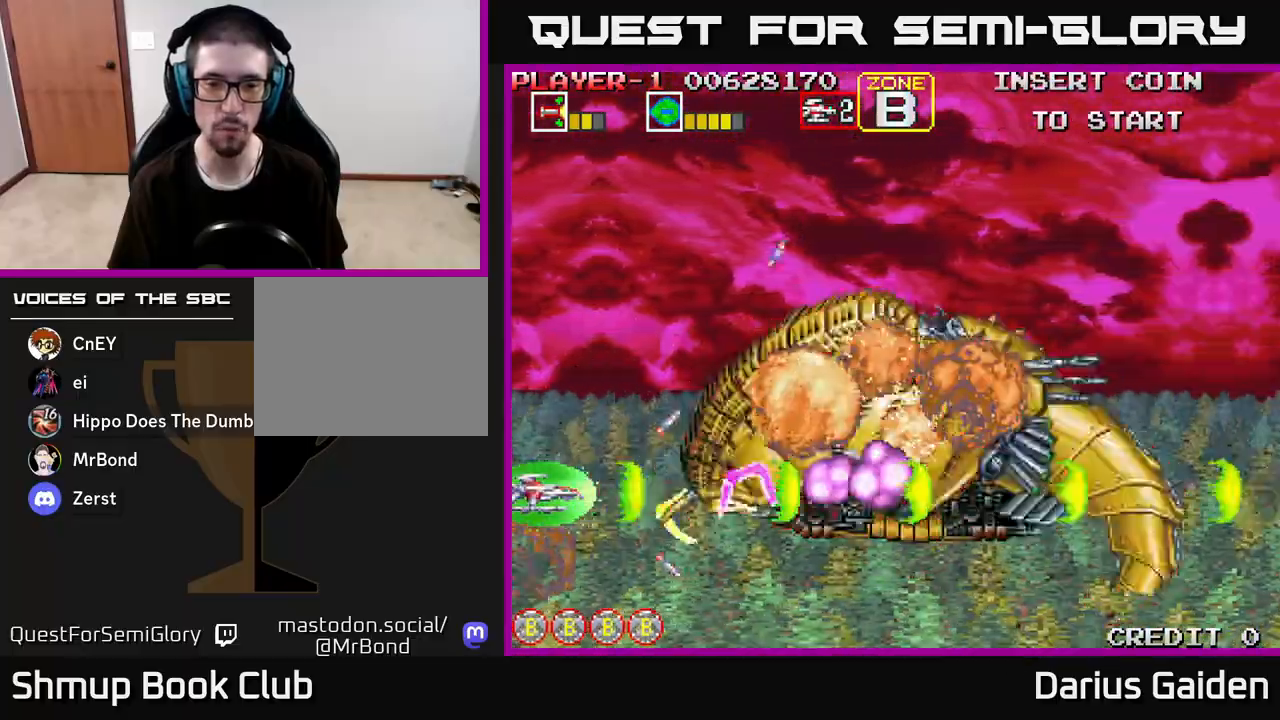
{"buttons": ["R2"], "left_stick": "center", "right_stick": "center", "events": [[233, "DPAD_UP", "down"], [317, "DPAD_UP", "up"]]}
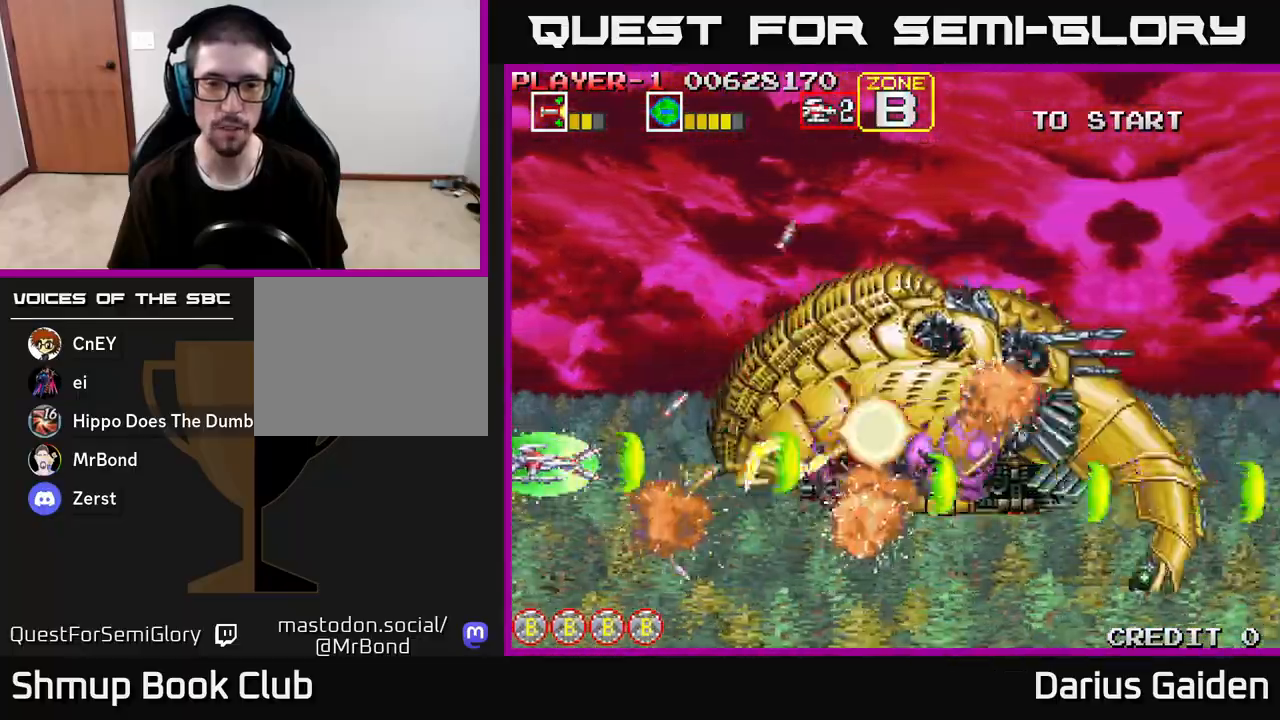
{"buttons": ["R2"], "left_stick": "center", "right_stick": "center", "events": [[133, "DPAD_UP", "down"], [183, "DPAD_UP", "up"]]}
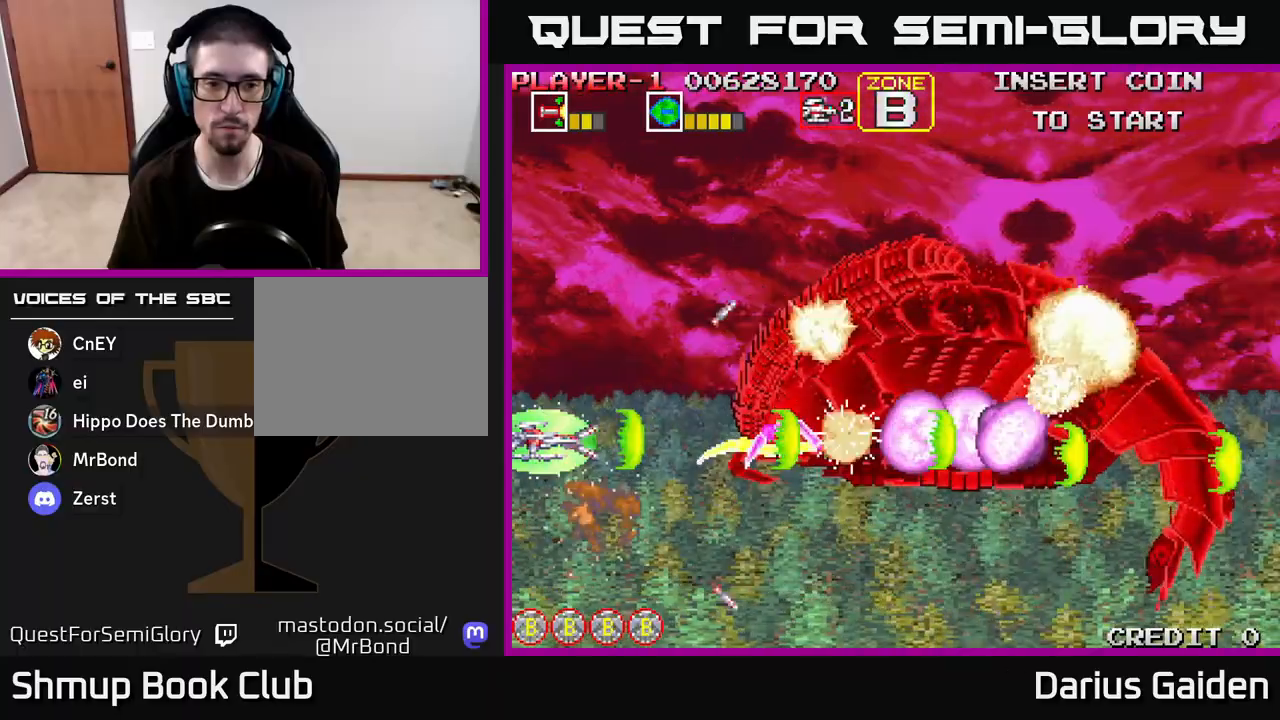
{"buttons": ["R2"], "left_stick": "center", "right_stick": "center", "events": [[283, "DPAD_UP", "down"], [350, "DPAD_UP", "up"]]}
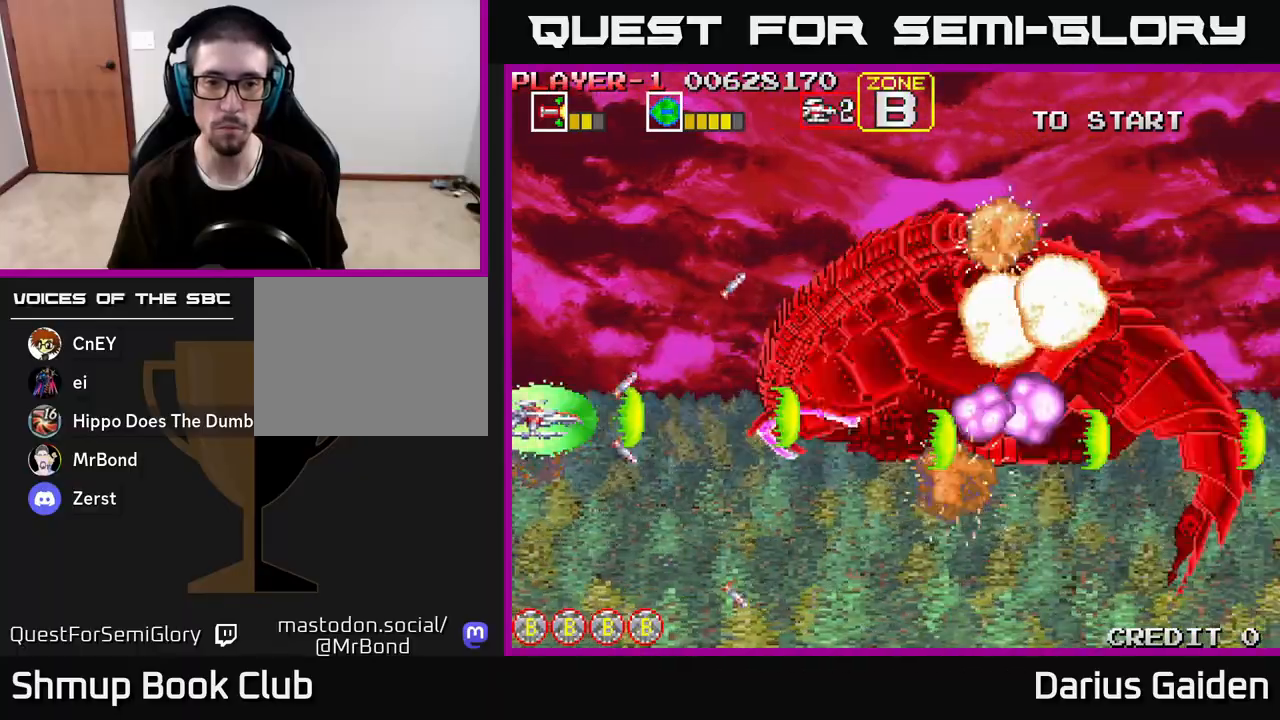
{"buttons": ["R2", "DPAD_UP"], "left_stick": "center", "right_stick": "center", "events": [[167, "DPAD_UP", "down"], [233, "DPAD_UP", "up"], [283, "DPAD_RIGHT", "down"], [417, "DPAD_UP", "down"], [450, "DPAD_RIGHT", "up"]]}
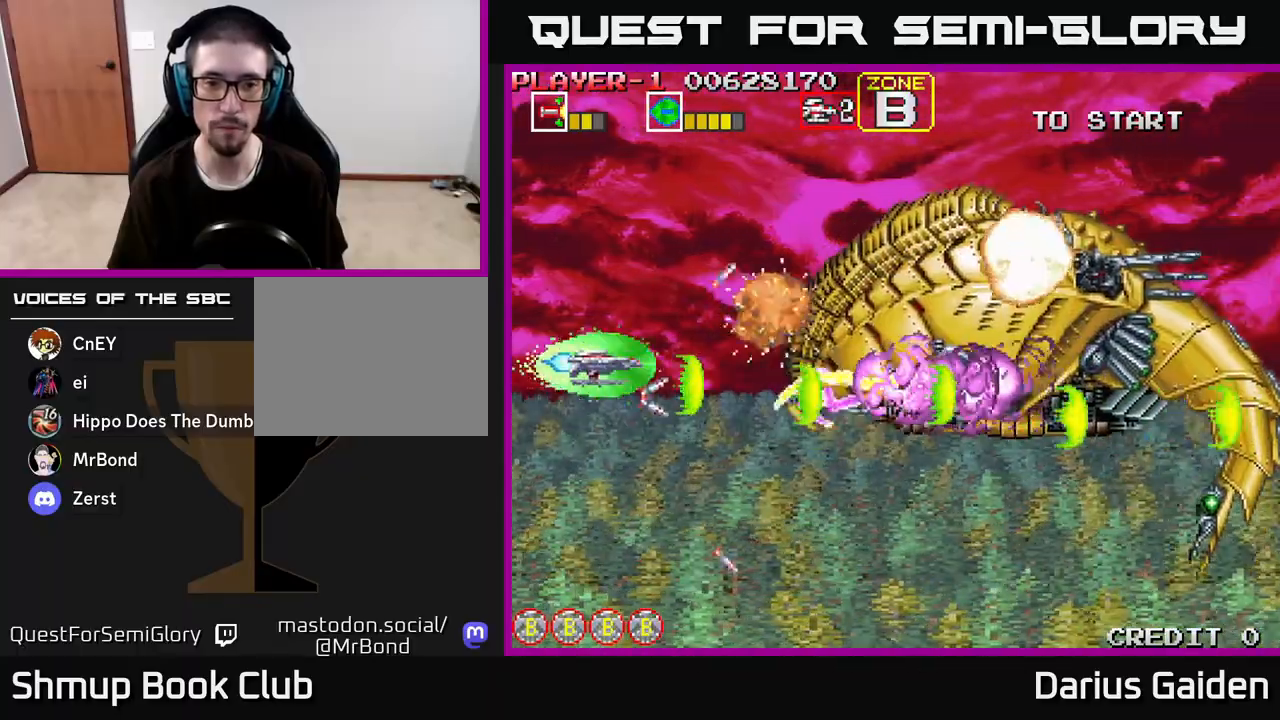
{"buttons": ["R2"], "left_stick": "center", "right_stick": "center", "events": [[17, "DPAD_UP", "up"], [300, "DPAD_RIGHT", "down"], [417, "DPAD_RIGHT", "up"]]}
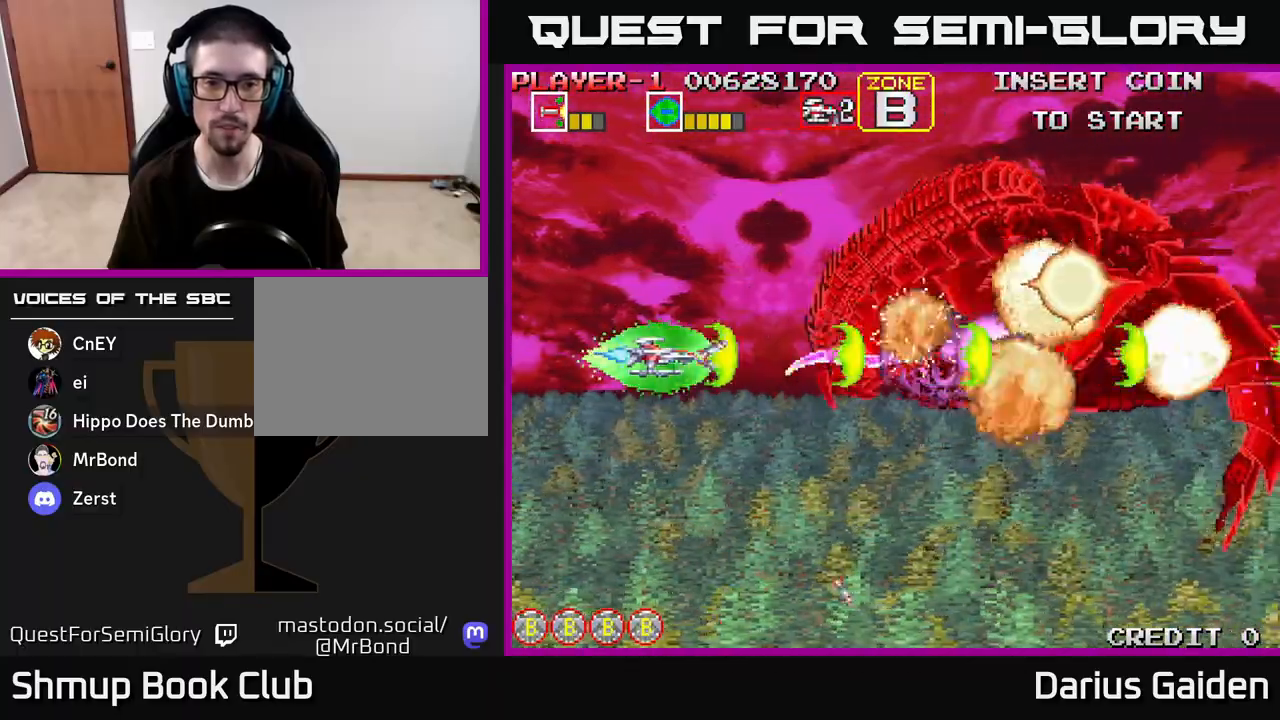
{"buttons": ["R2"], "left_stick": "center", "right_stick": "center", "events": []}
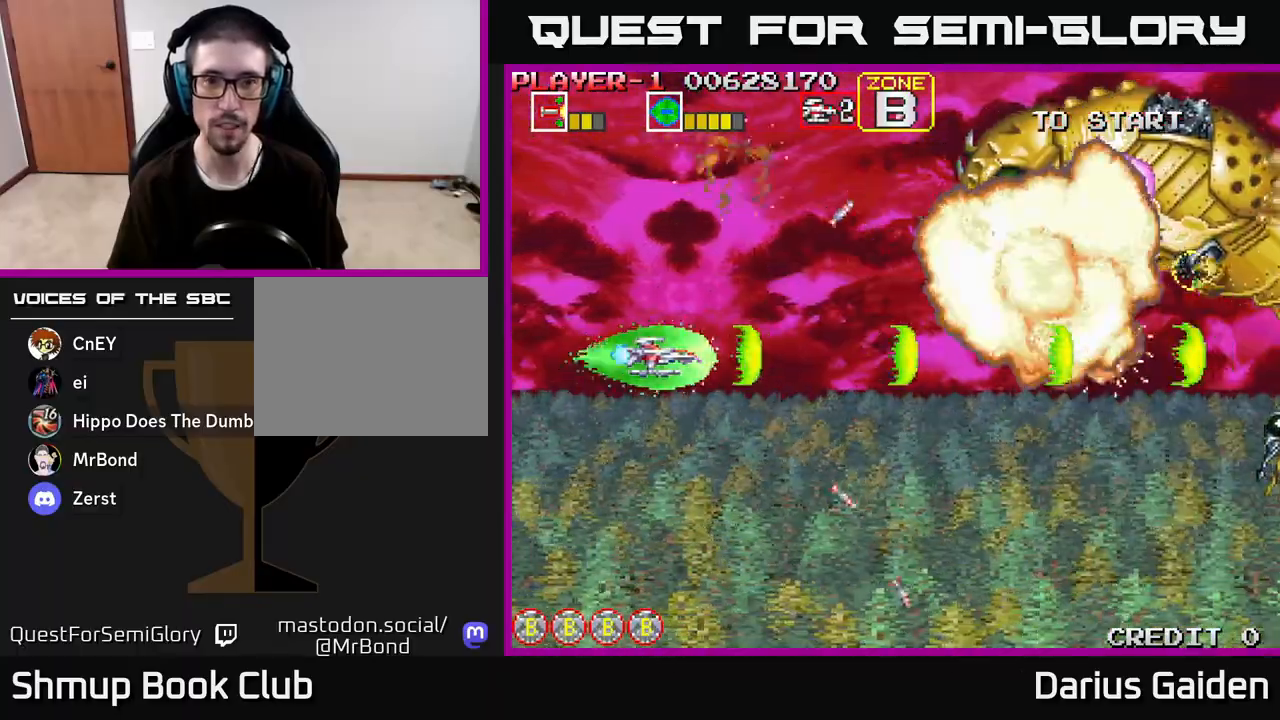
{"buttons": ["R2", "DPAD_UP"], "left_stick": "center", "right_stick": "center", "events": [[17, "DPAD_RIGHT", "down"], [117, "DPAD_RIGHT", "up"], [133, "DPAD_UP", "down"], [233, "DPAD_UP", "up"], [417, "DPAD_UP", "down"]]}
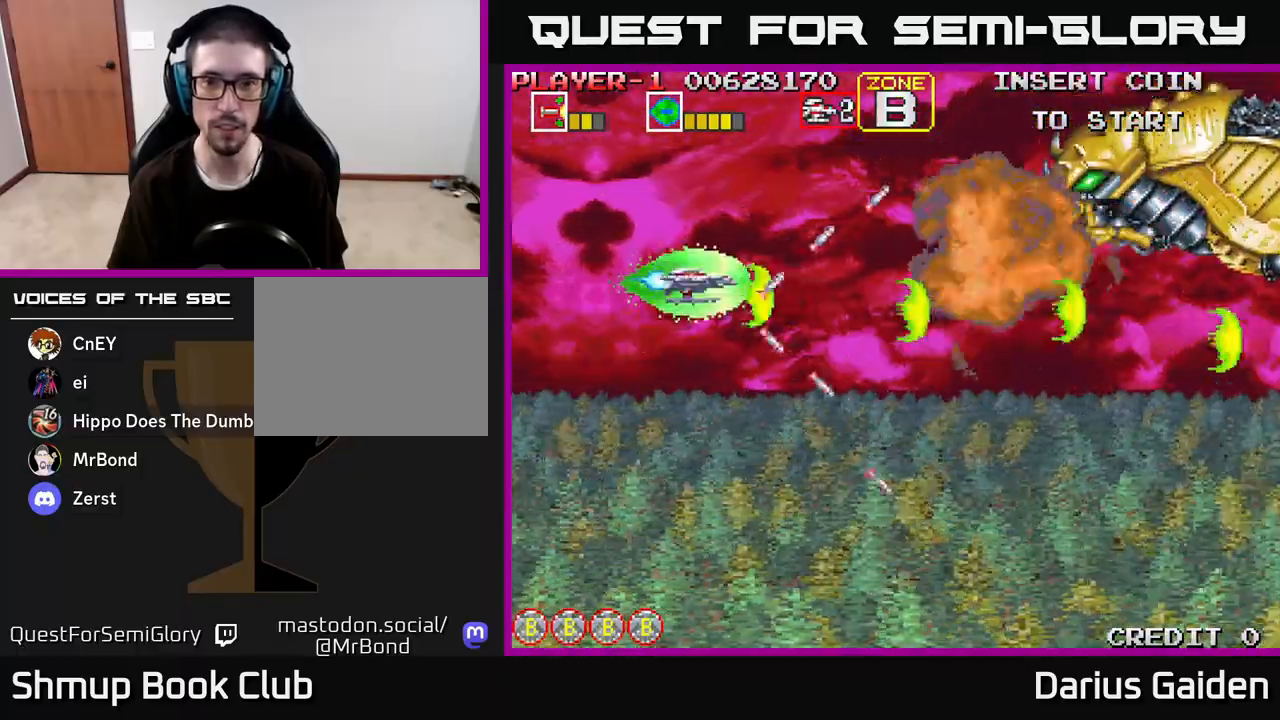
{"buttons": ["R2", "DPAD_DOWN", "DPAD_RIGHT"], "left_stick": "center", "right_stick": "center", "events": [[33, "DPAD_UP", "up"], [67, "DPAD_RIGHT", "down"], [183, "DPAD_DOWN", "down"], [317, "DPAD_RIGHT", "up"], [500, "DPAD_RIGHT", "down"]]}
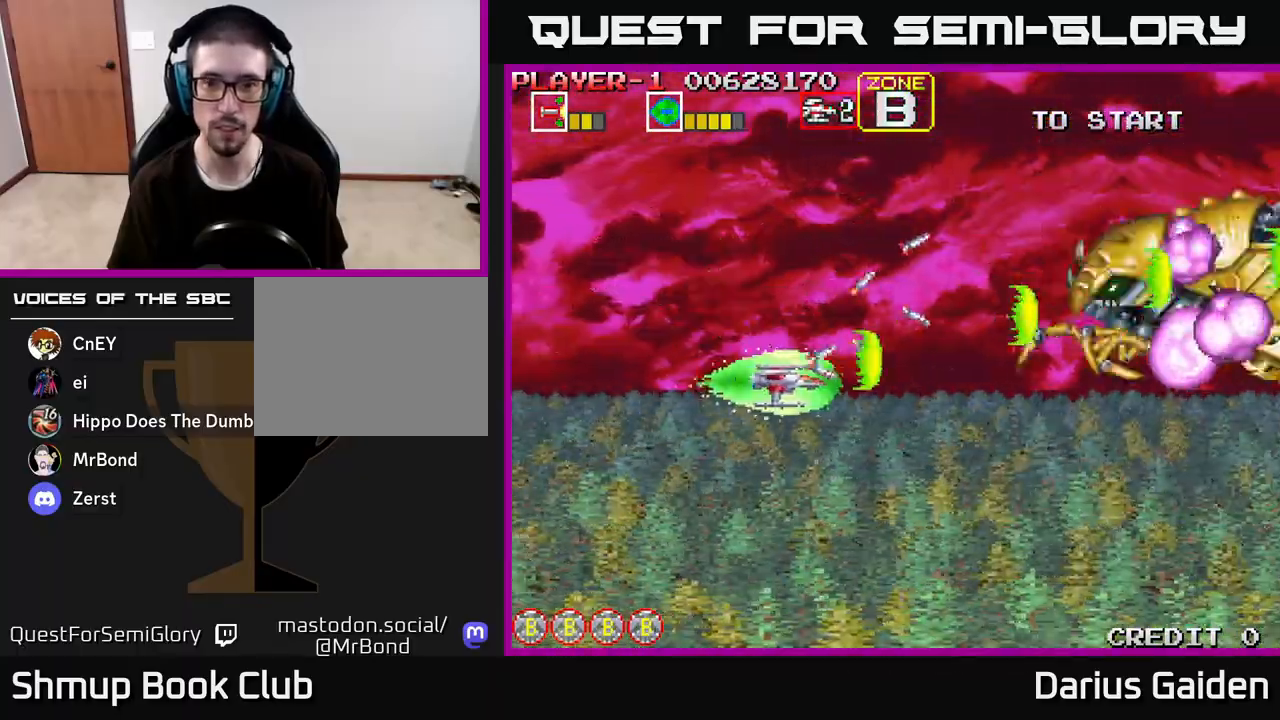
{"buttons": ["R2", "DPAD_DOWN"], "left_stick": "center", "right_stick": "center", "events": [[133, "DPAD_RIGHT", "up"], [200, "DPAD_DOWN", "up"], [217, "DPAD_LEFT", "down"], [483, "DPAD_DOWN", "down"], [483, "DPAD_LEFT", "up"]]}
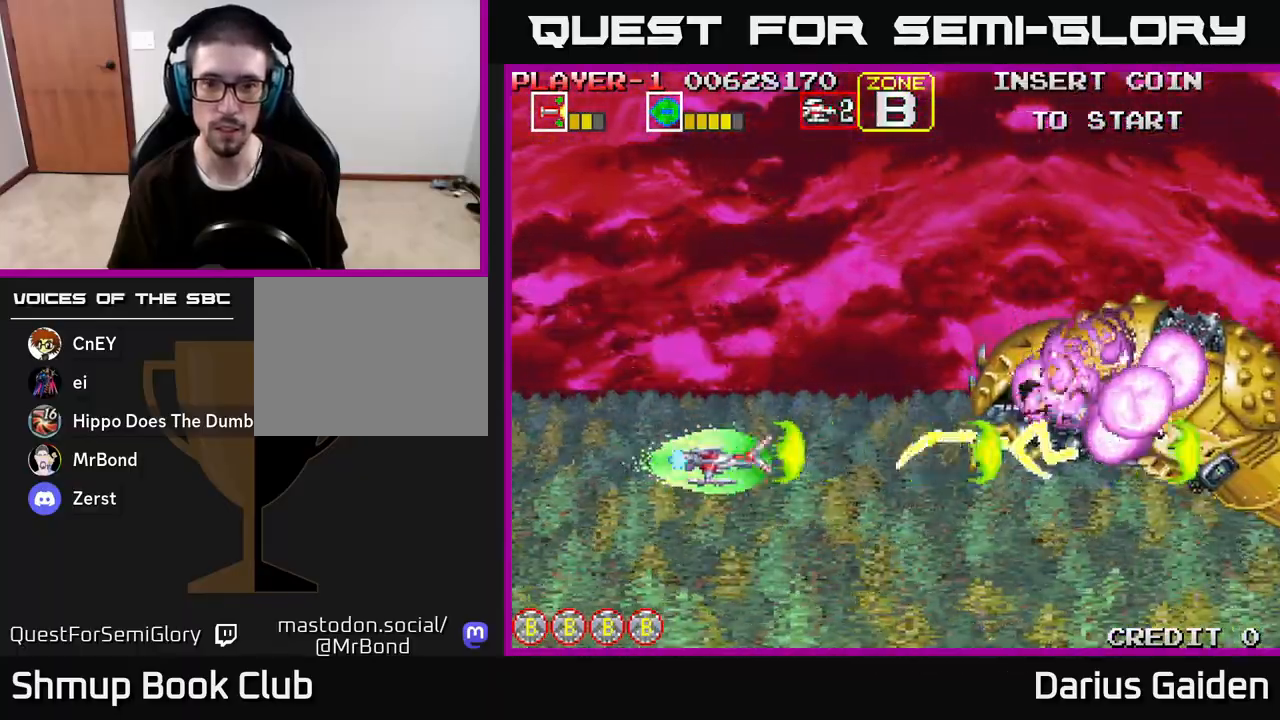
{"buttons": ["R2", "DPAD_LEFT"], "left_stick": "center", "right_stick": "center", "events": [[117, "DPAD_DOWN", "up"], [117, "DPAD_LEFT", "down"], [283, "DPAD_LEFT", "up"], [500, "DPAD_LEFT", "down"]]}
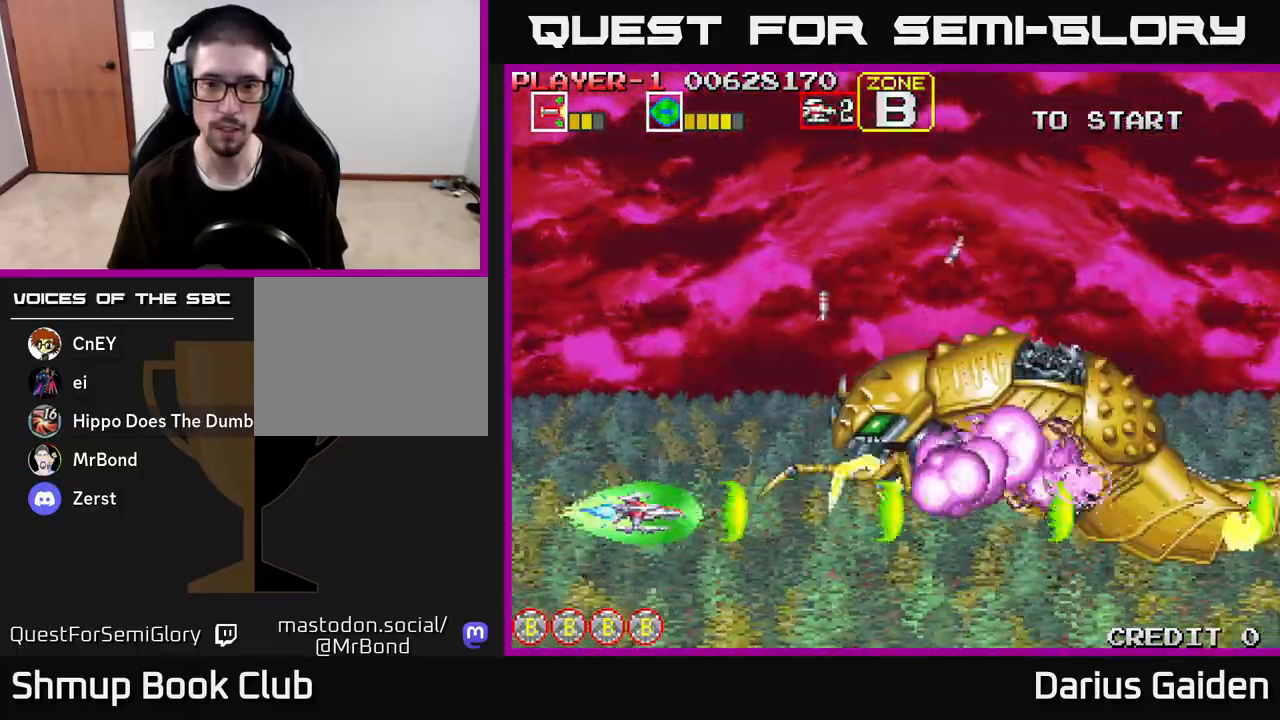
{"buttons": ["R2"], "left_stick": "center", "right_stick": "center", "events": [[17, "DPAD_UP", "down"], [133, "DPAD_UP", "up"], [217, "DPAD_LEFT", "up"], [333, "DPAD_LEFT", "down"], [467, "DPAD_LEFT", "up"]]}
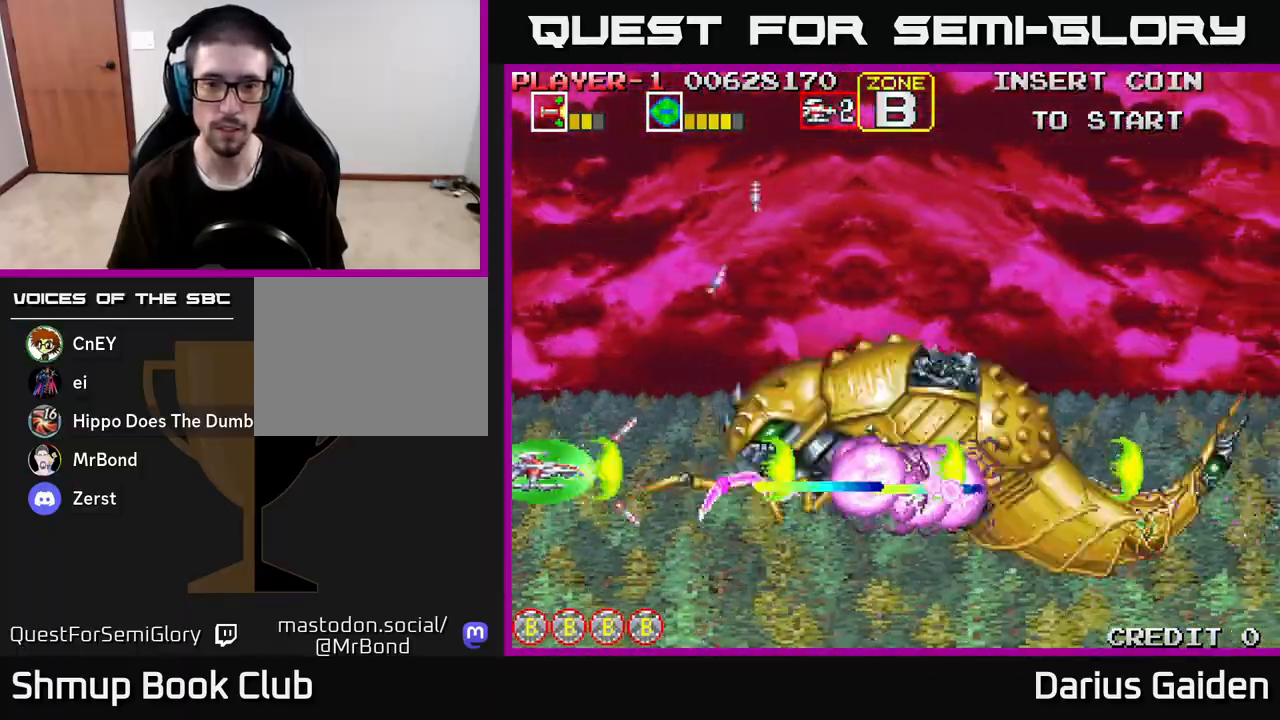
{"buttons": ["R2", "DPAD_UP", "DPAD_LEFT"], "left_stick": "center", "right_stick": "center", "events": [[67, "DPAD_LEFT", "down"], [67, "DPAD_UP", "down"], [117, "DPAD_LEFT", "up"], [283, "DPAD_UP", "up"], [450, "DPAD_LEFT", "down"], [467, "DPAD_UP", "down"]]}